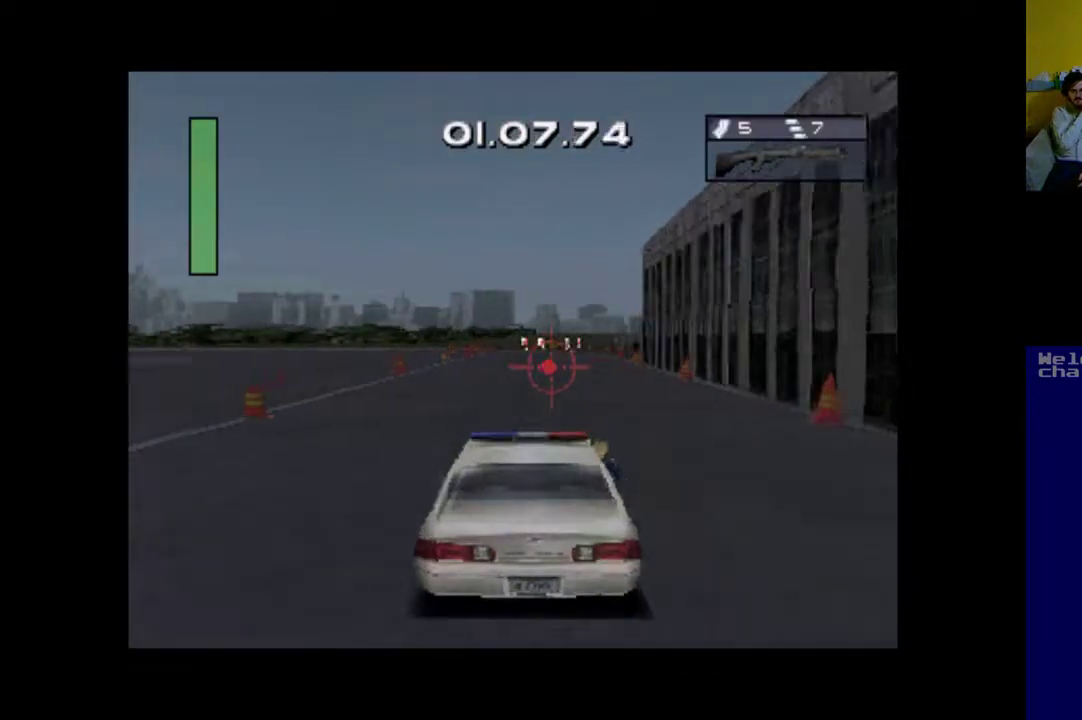
Gameplay with a controller (Xbox layout); each line is a JSON object with the inputs held at the frame after it. "events" lists button and stick changes between this image and that frame as [ms after this image, input, new state], when the widget could be followed in between. Not read: left_stick right_stick.
{"buttons": ["A"], "events": []}
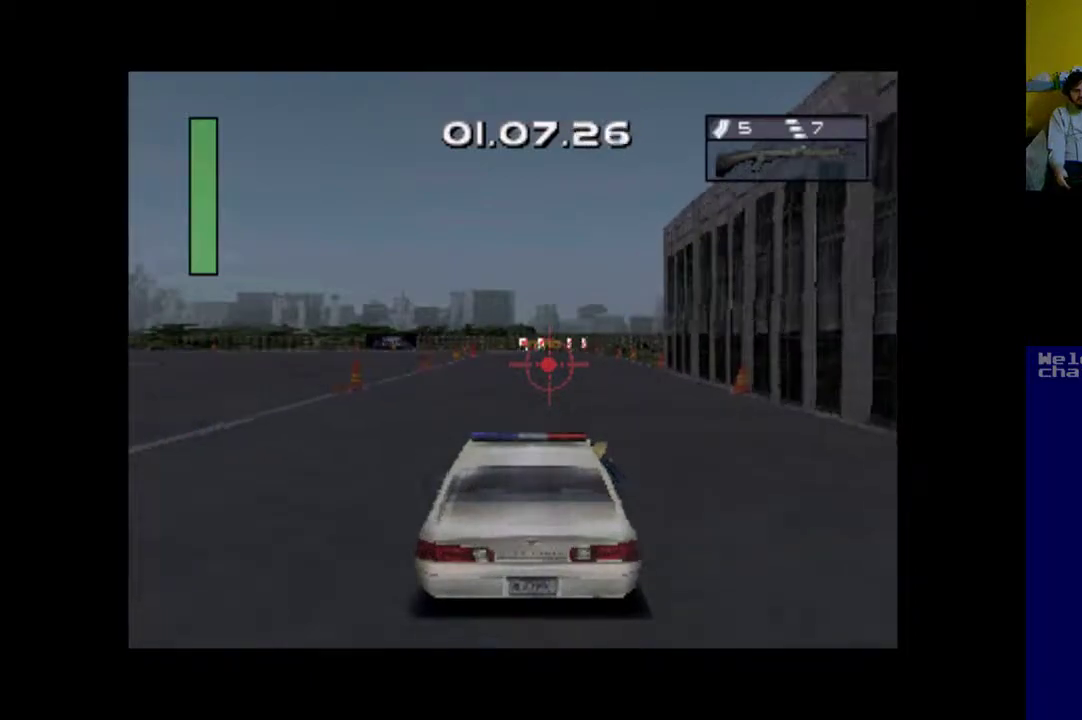
{"buttons": ["A", "DPAD_DOWN"], "events": [[450, "DPAD_DOWN", "down"]]}
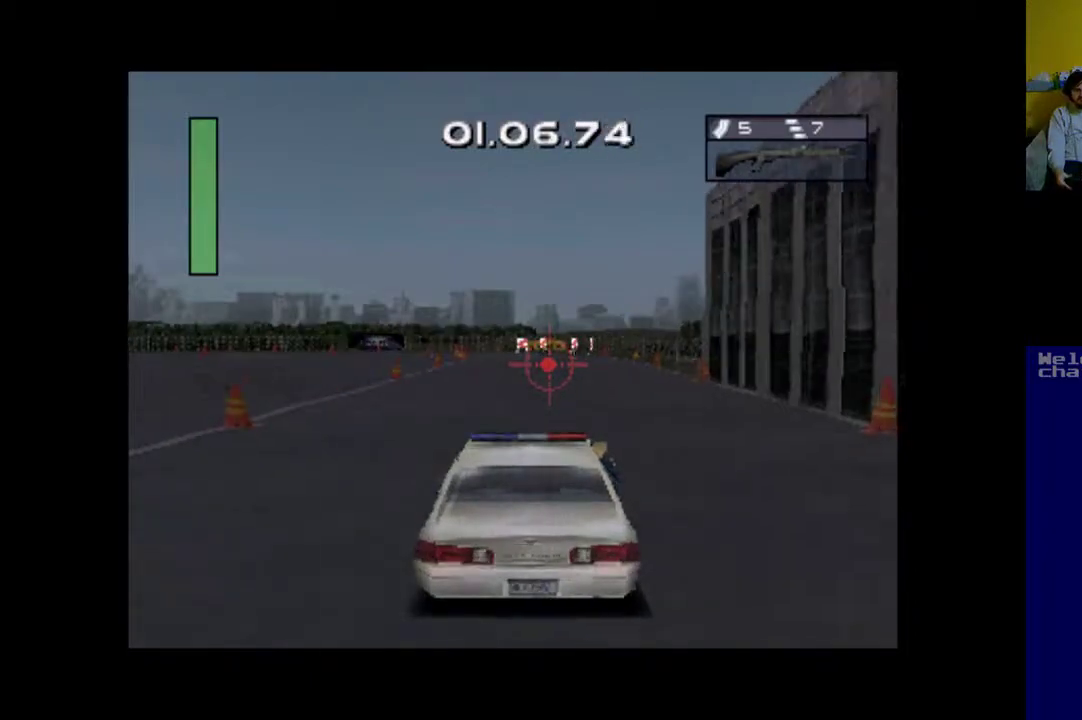
{"buttons": ["A"], "events": [[117, "DPAD_DOWN", "up"]]}
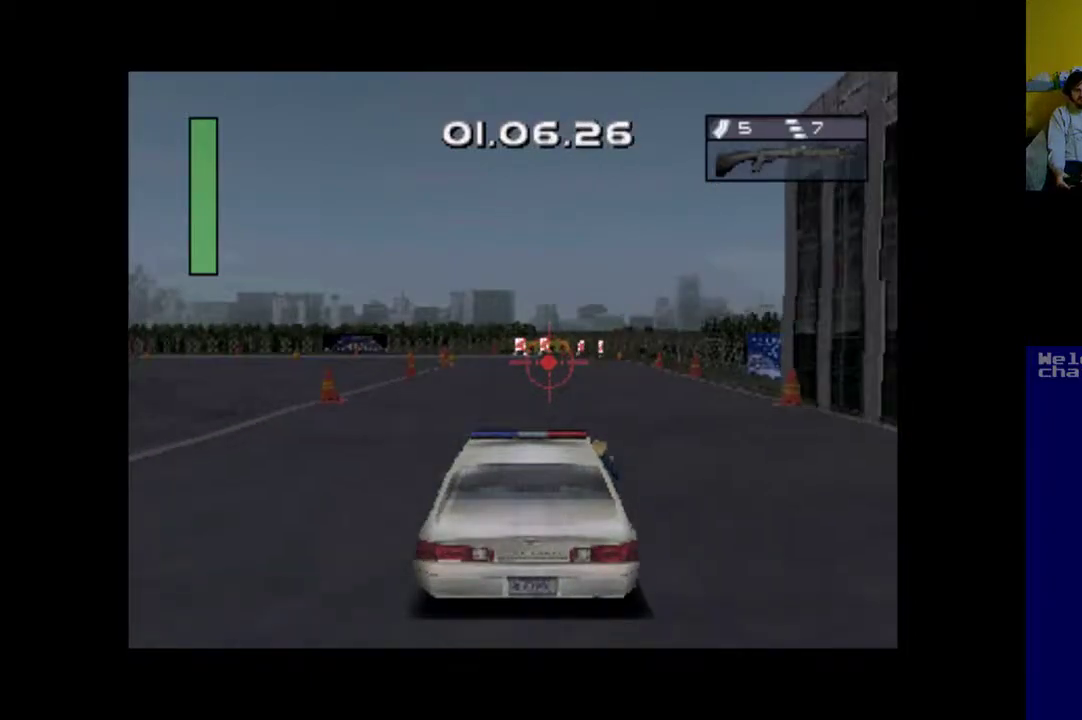
{"buttons": ["A"], "events": []}
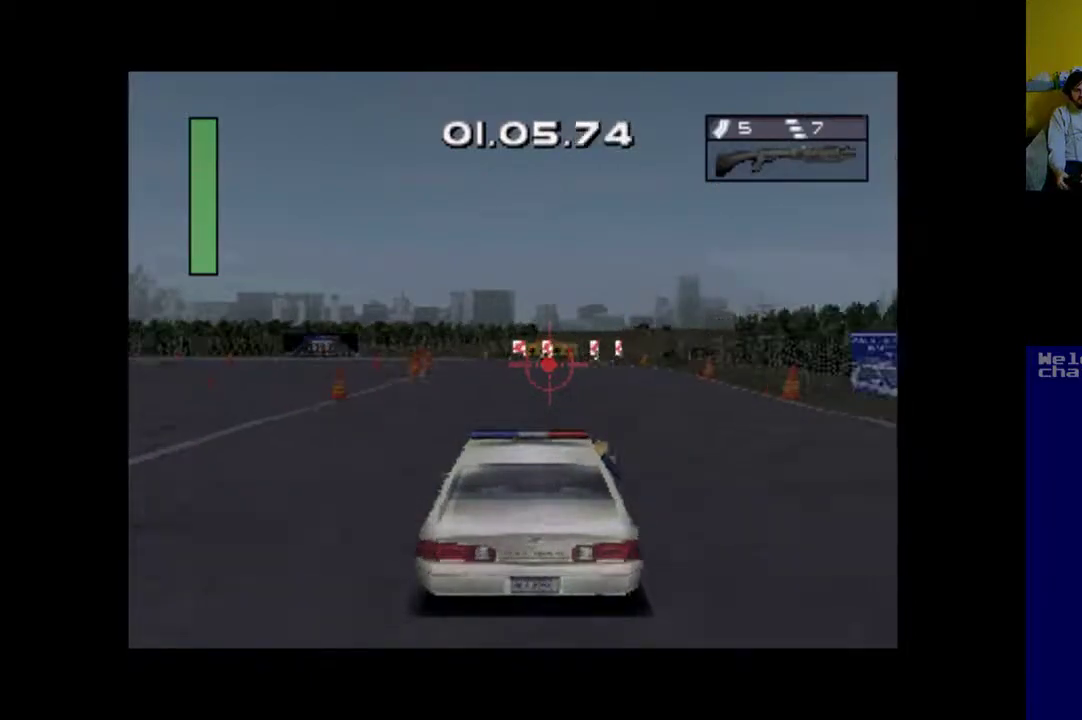
{"buttons": ["A"], "events": []}
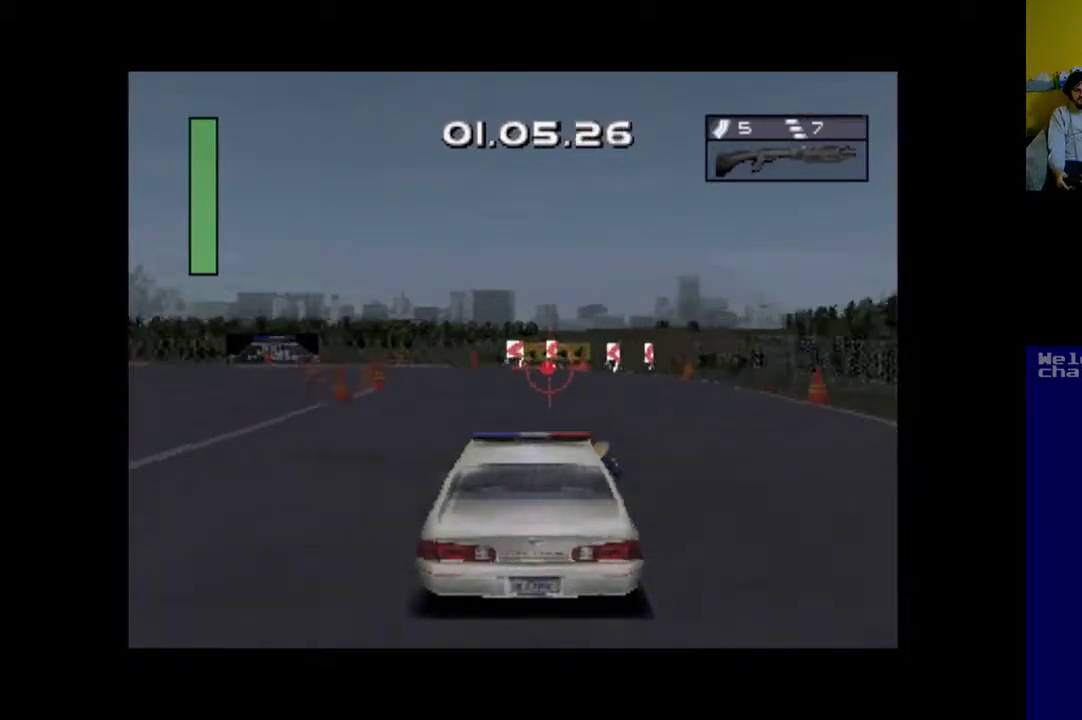
{"buttons": ["DPAD_LEFT"], "events": [[83, "DPAD_LEFT", "down"], [450, "A", "up"]]}
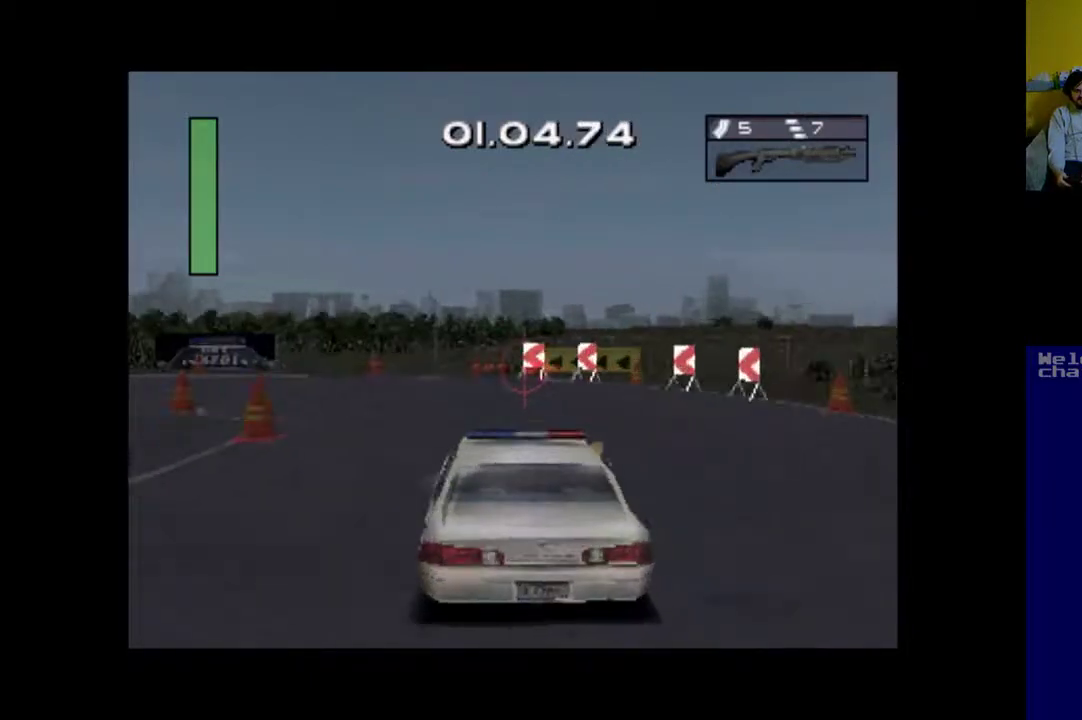
{"buttons": ["DPAD_LEFT"], "events": [[83, "B", "down"], [283, "B", "up"]]}
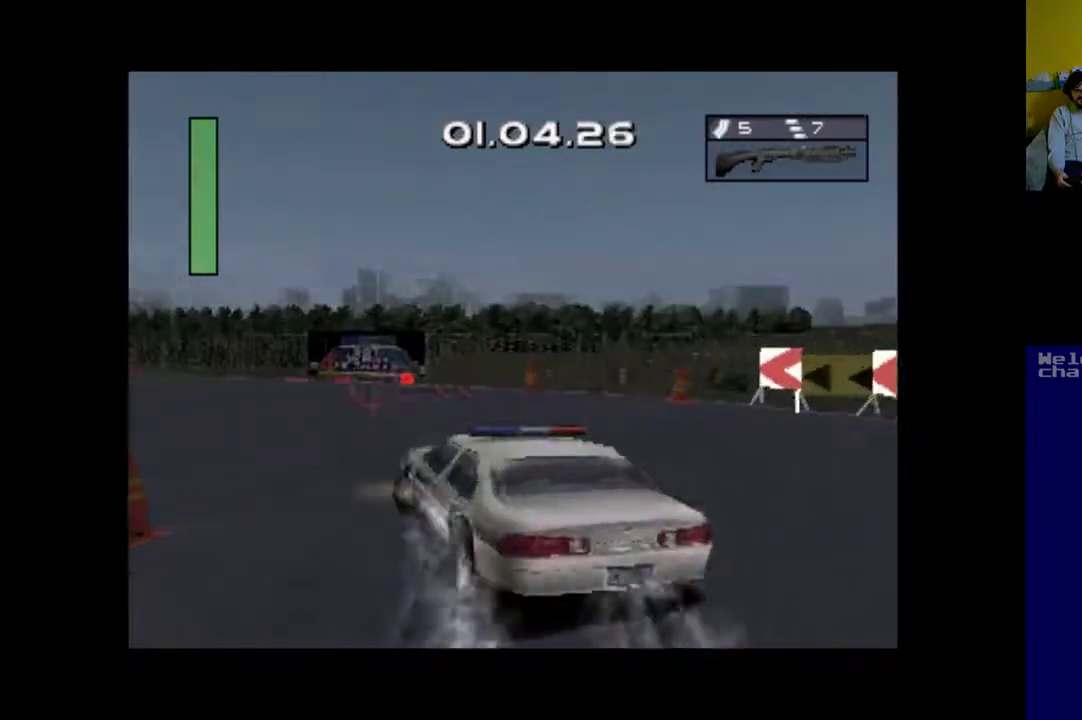
{"buttons": ["A", "DPAD_RIGHT"], "events": [[17, "DPAD_LEFT", "up"], [217, "A", "down"], [217, "DPAD_RIGHT", "down"]]}
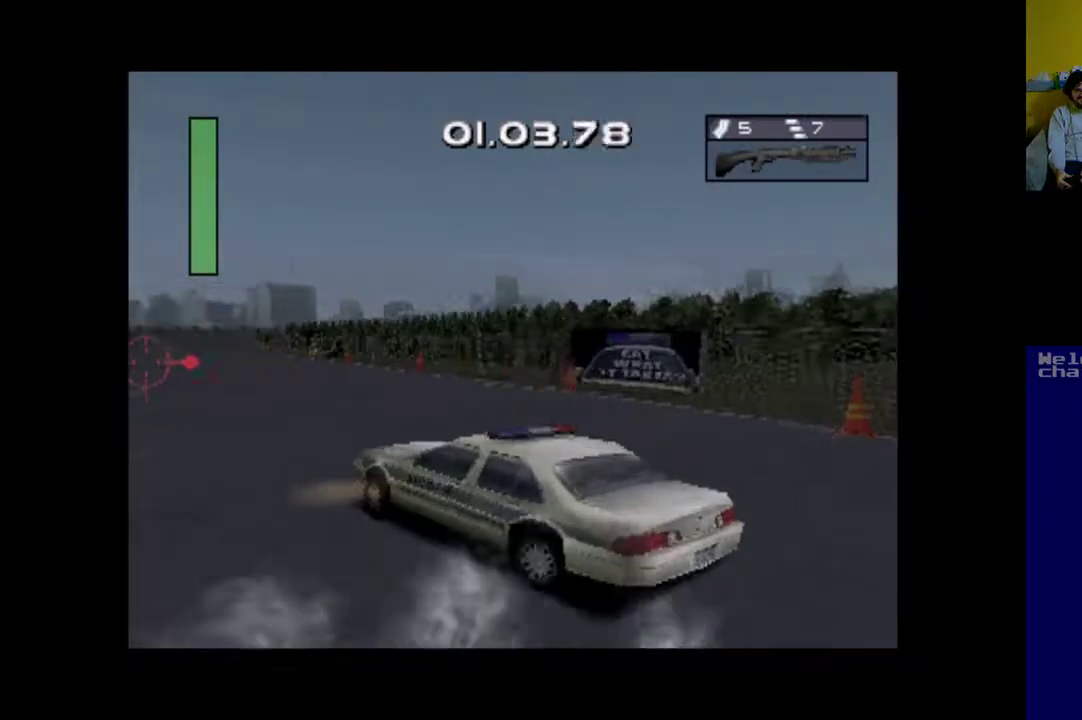
{"buttons": ["A", "DPAD_RIGHT"], "events": [[83, "A", "up"], [450, "A", "down"]]}
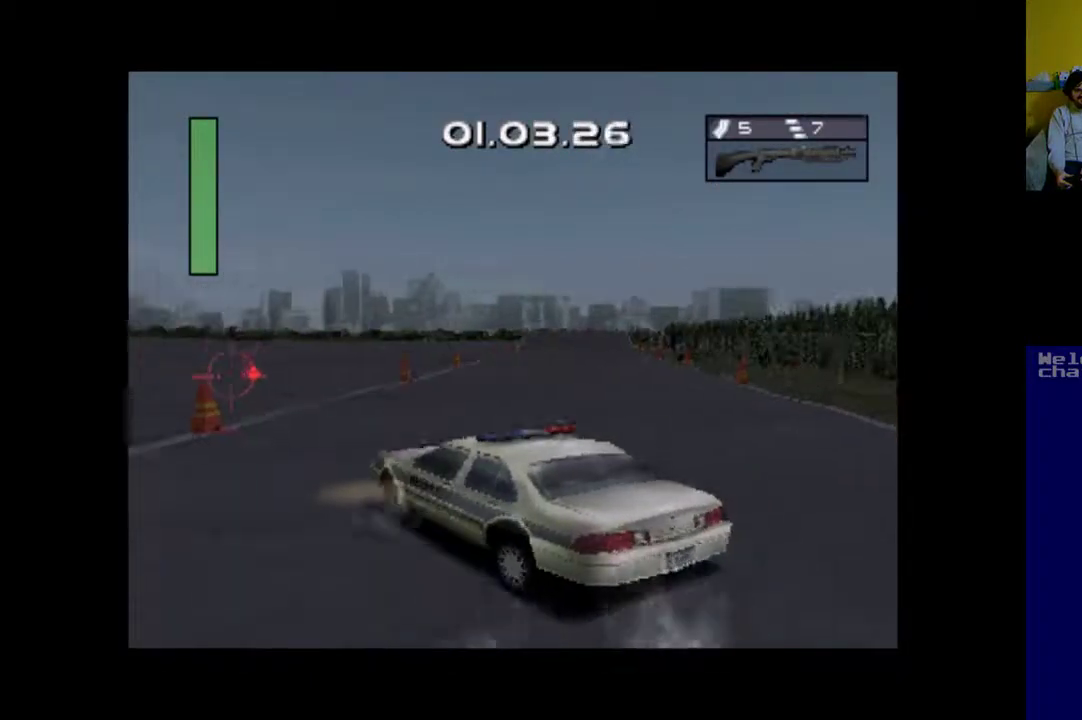
{"buttons": ["DPAD_RIGHT"], "events": [[150, "A", "up"]]}
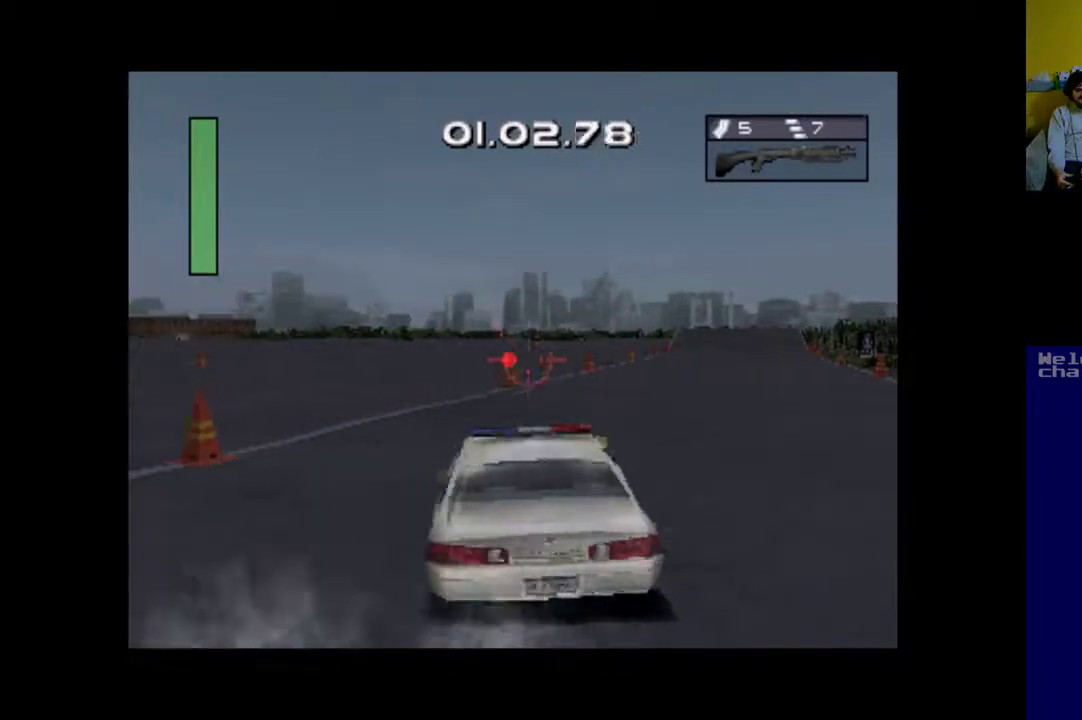
{"buttons": ["A", "DPAD_LEFT"], "events": [[17, "A", "down"], [117, "DPAD_RIGHT", "up"], [350, "DPAD_LEFT", "down"]]}
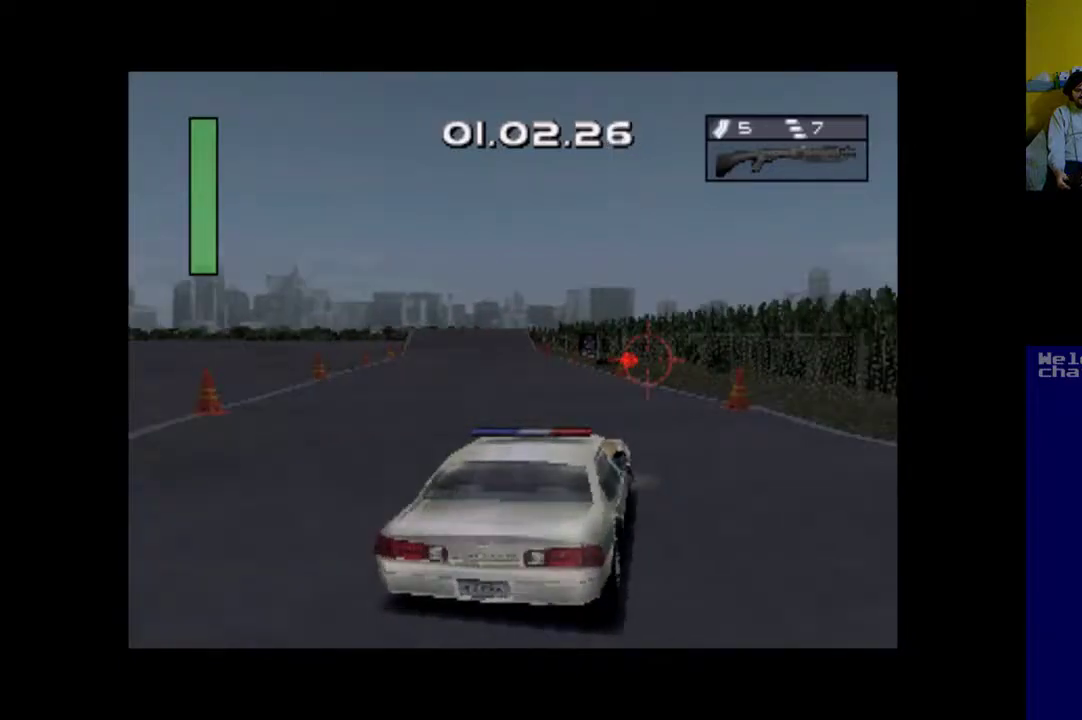
{"buttons": ["A"], "events": [[283, "DPAD_LEFT", "up"]]}
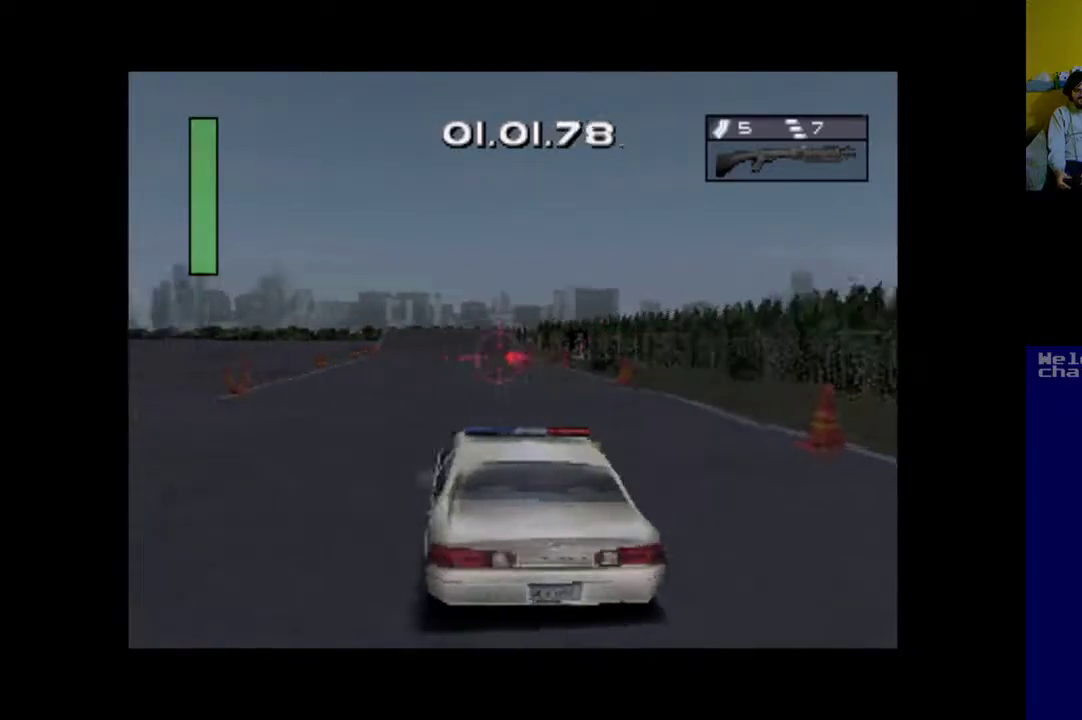
{"buttons": ["A"], "events": [[317, "DPAD_RIGHT", "down"], [417, "DPAD_RIGHT", "up"]]}
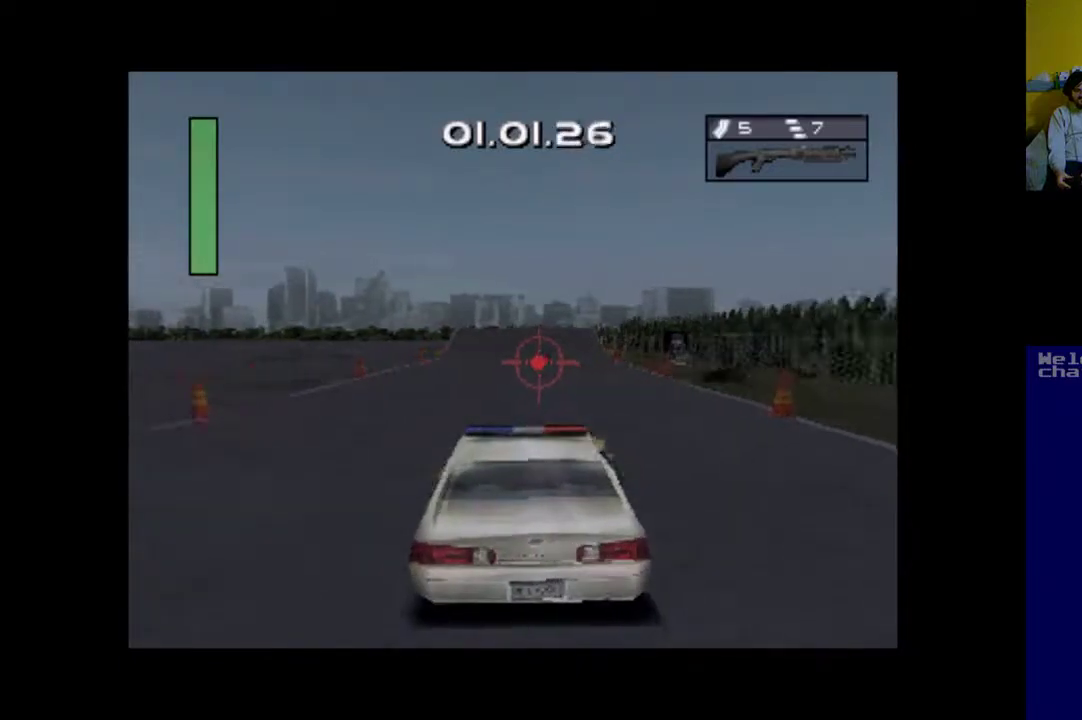
{"buttons": ["A"], "events": []}
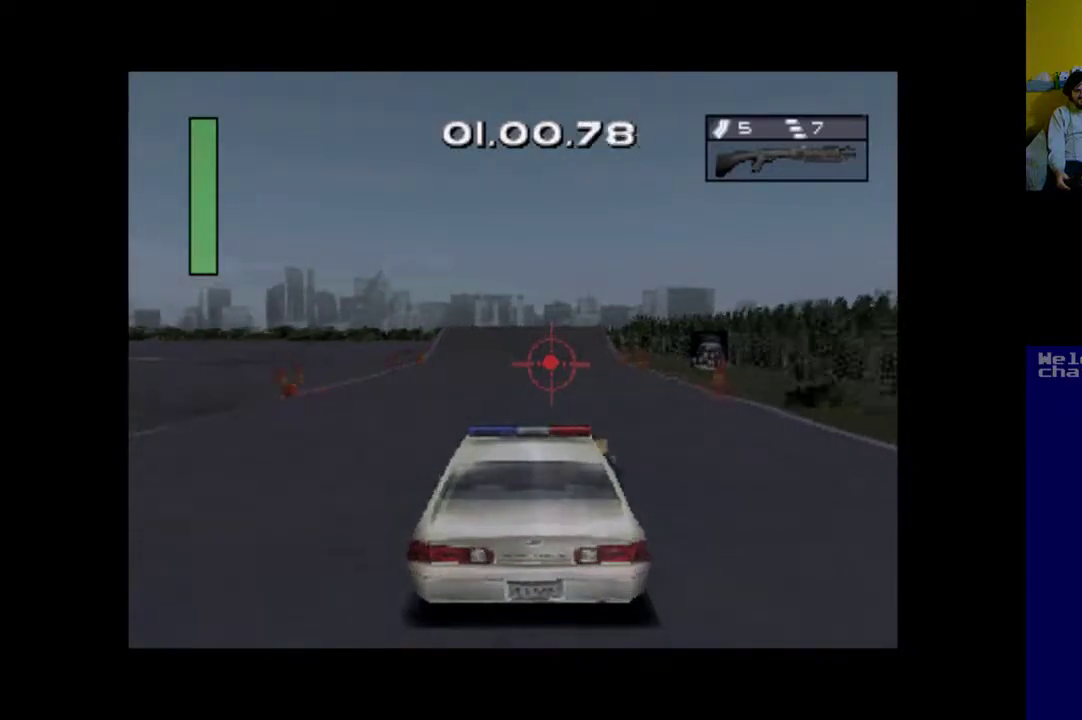
{"buttons": ["A"], "events": []}
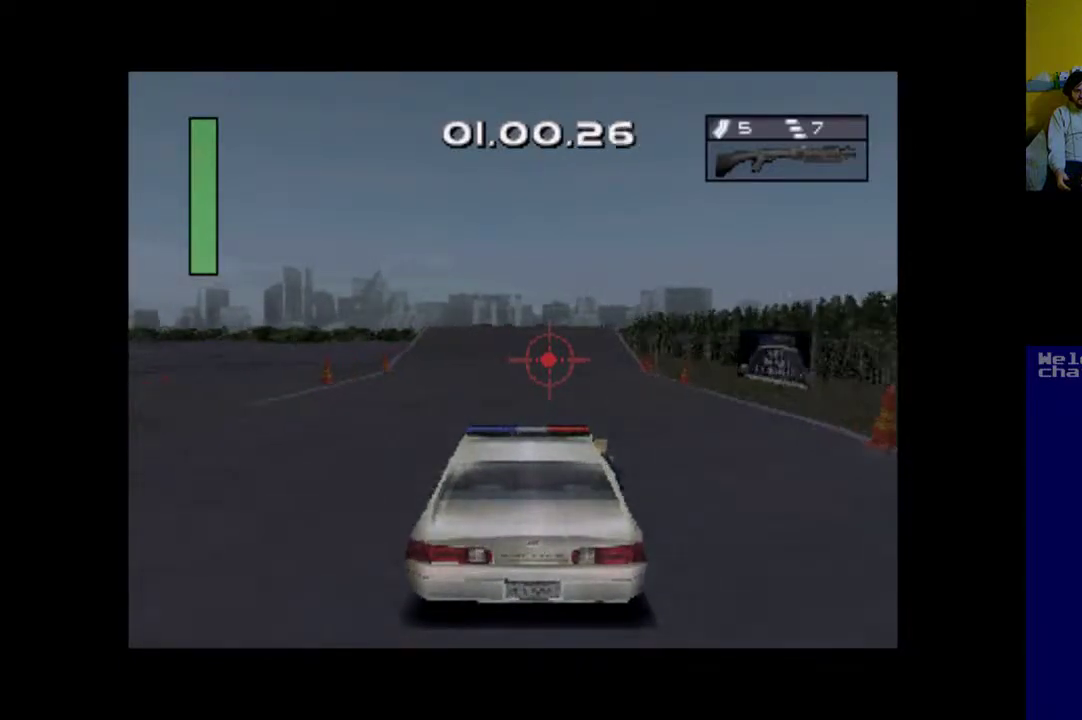
{"buttons": ["A"], "events": []}
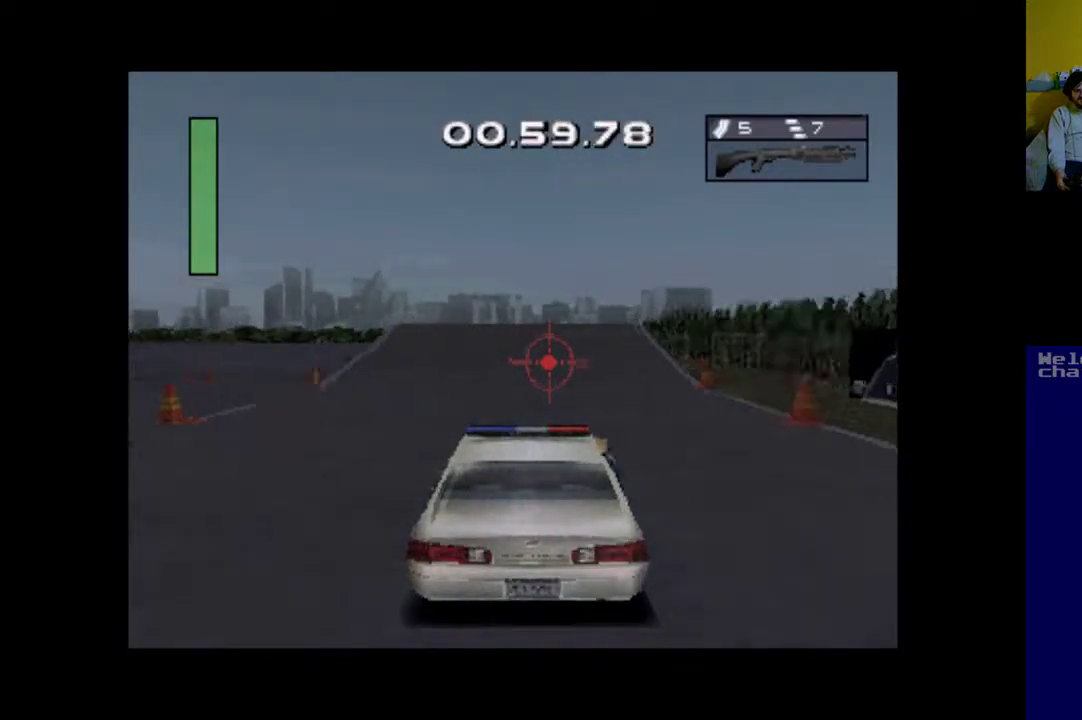
{"buttons": ["A"], "events": []}
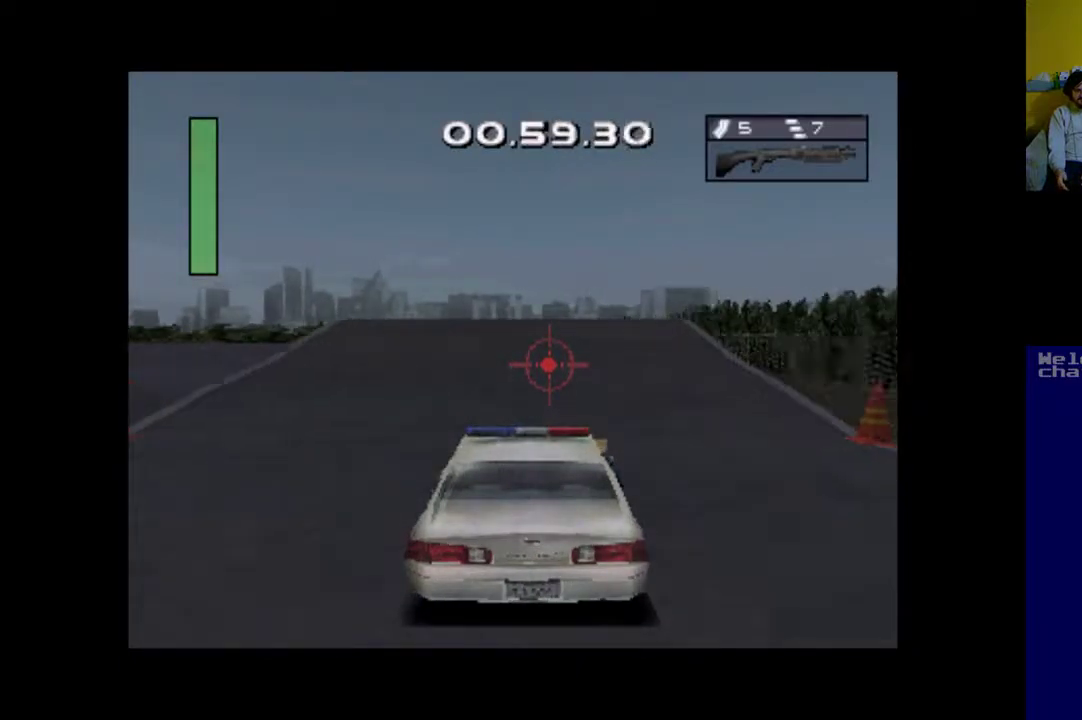
{"buttons": ["A"], "events": []}
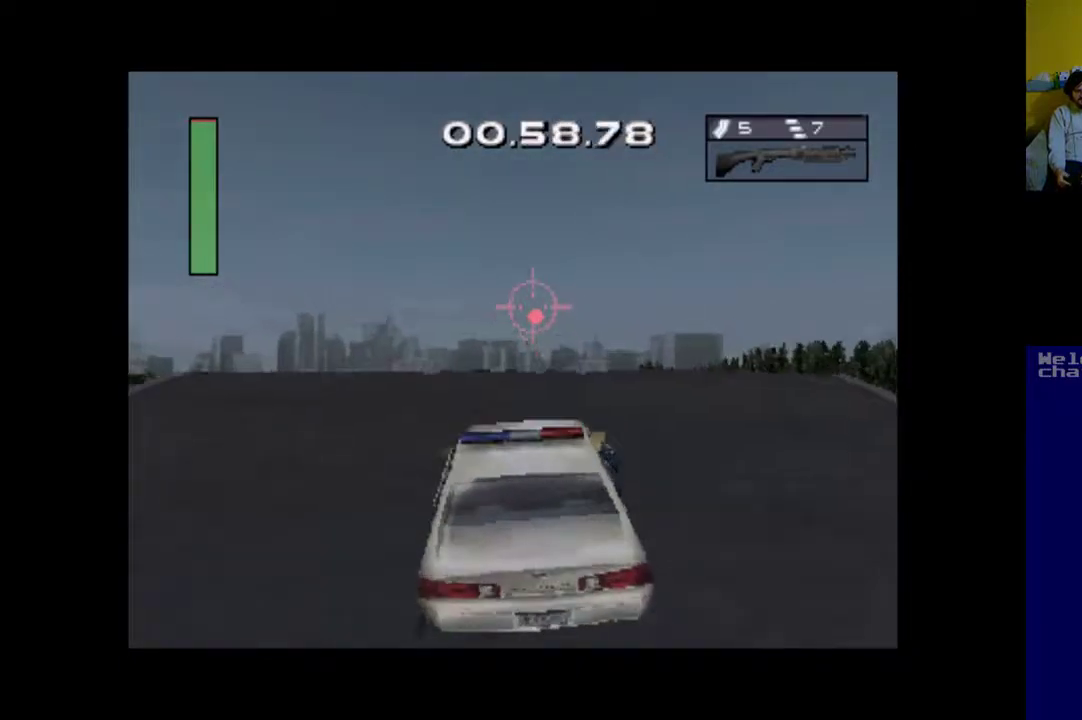
{"buttons": ["DPAD_RIGHT"], "events": [[117, "A", "up"], [217, "X", "down"], [350, "X", "up"], [417, "DPAD_RIGHT", "down"]]}
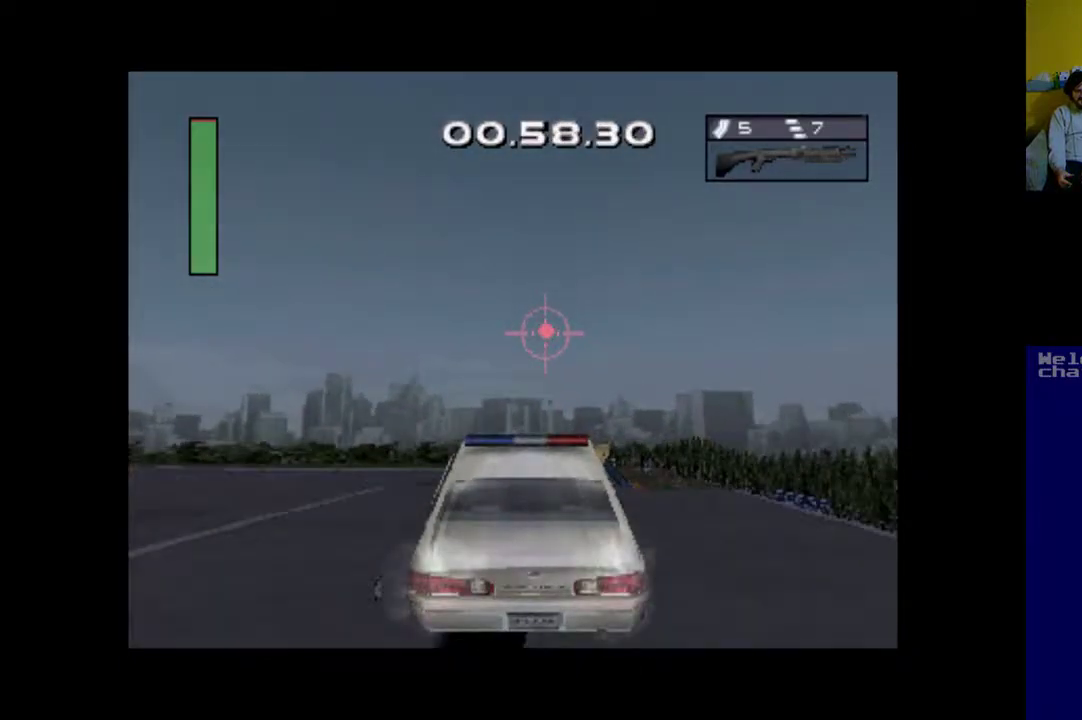
{"buttons": [], "events": [[117, "DPAD_RIGHT", "up"]]}
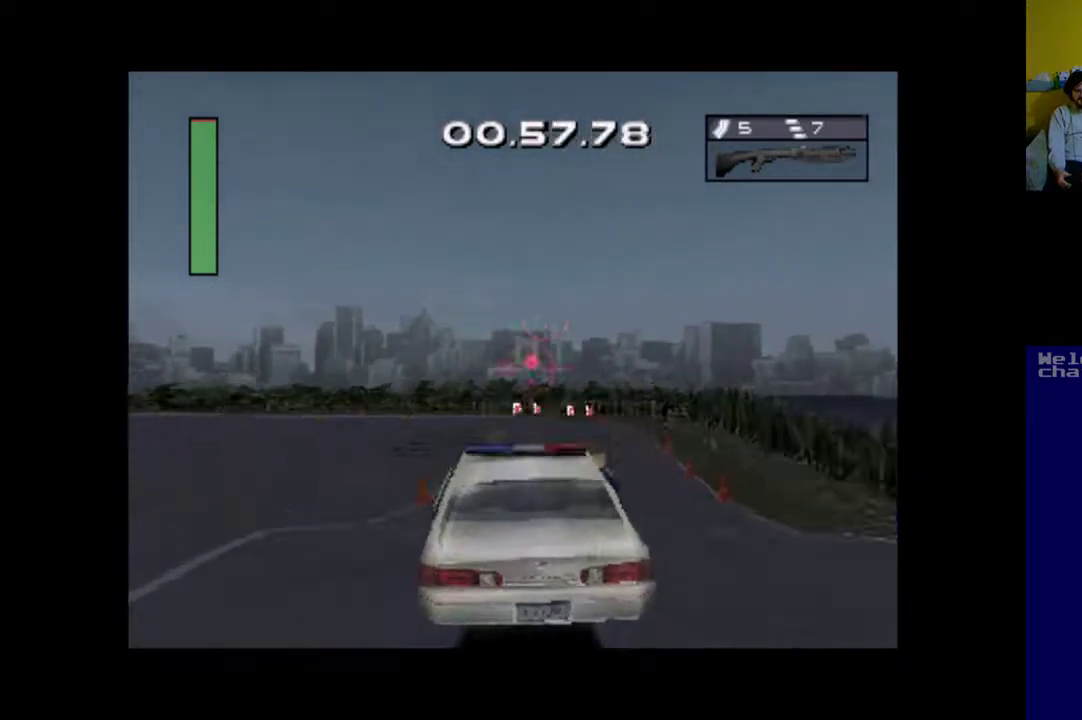
{"buttons": ["A", "DPAD_RIGHT"], "events": [[117, "DPAD_RIGHT", "down"], [250, "A", "down"]]}
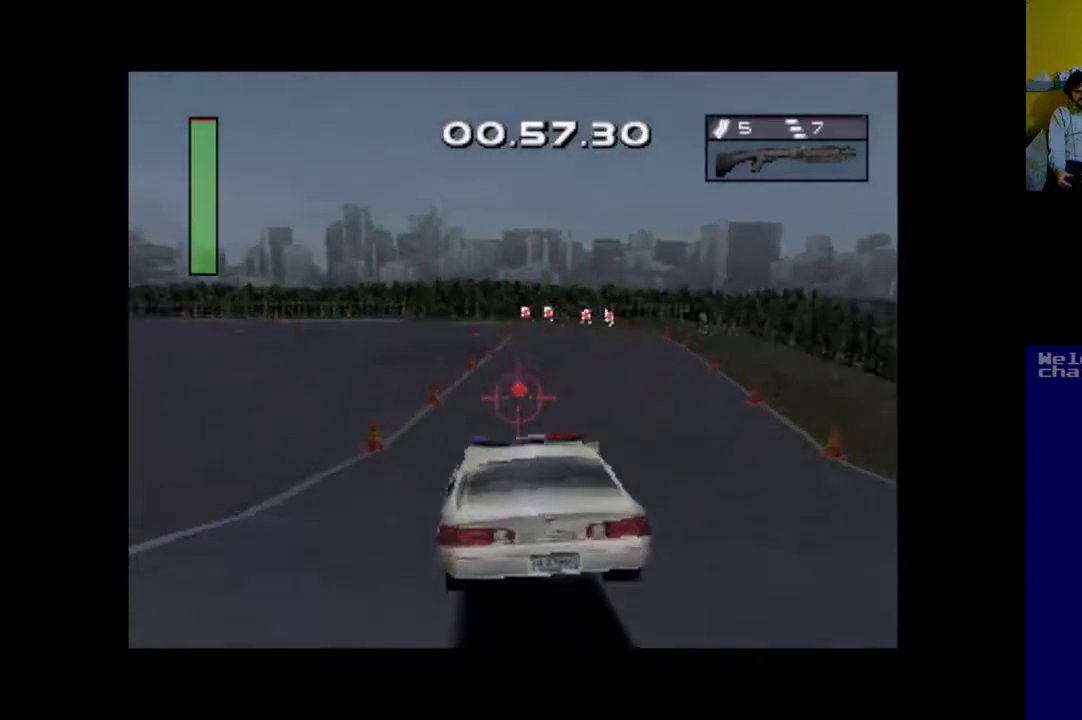
{"buttons": ["A", "DPAD_RIGHT"], "events": [[17, "DPAD_RIGHT", "up"], [117, "DPAD_RIGHT", "down"]]}
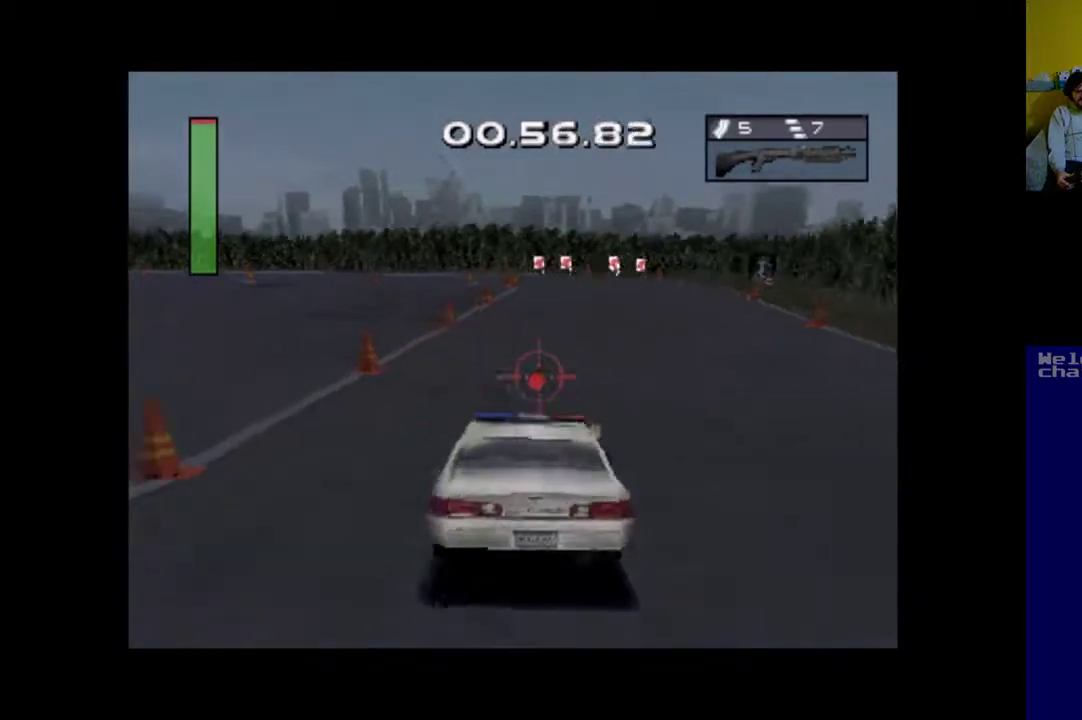
{"buttons": ["A"], "events": [[150, "DPAD_RIGHT", "up"]]}
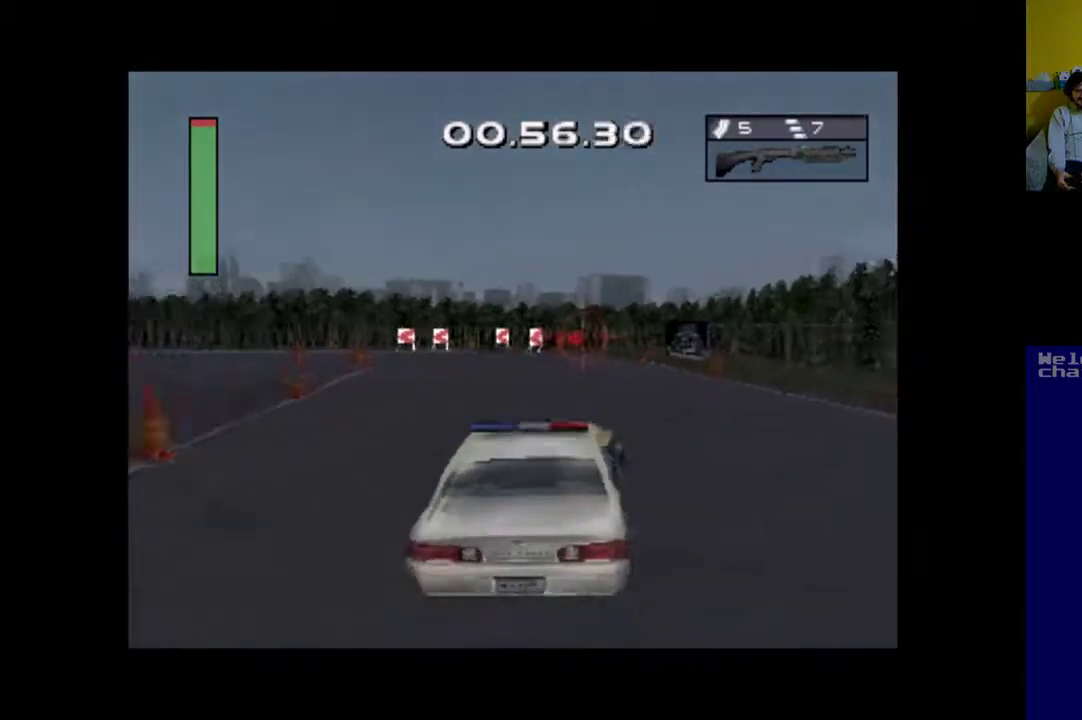
{"buttons": ["A", "DPAD_LEFT"], "events": [[183, "DPAD_LEFT", "down"]]}
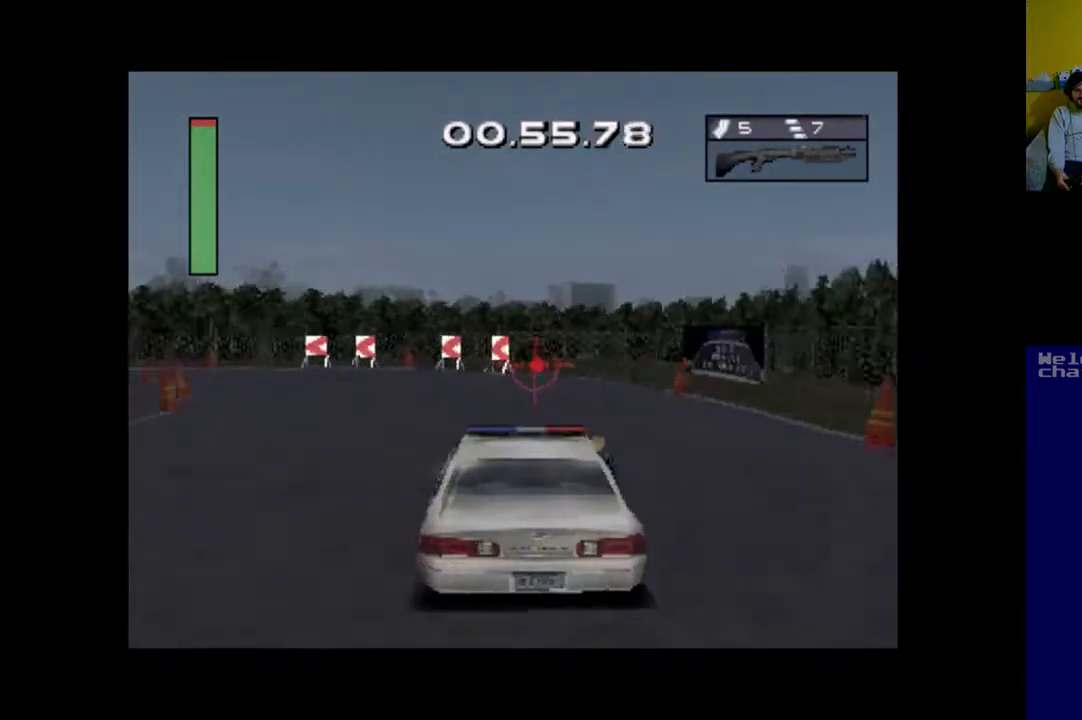
{"buttons": ["A", "DPAD_LEFT"], "events": [[50, "A", "up"], [117, "B", "down"], [250, "B", "up"], [417, "A", "down"]]}
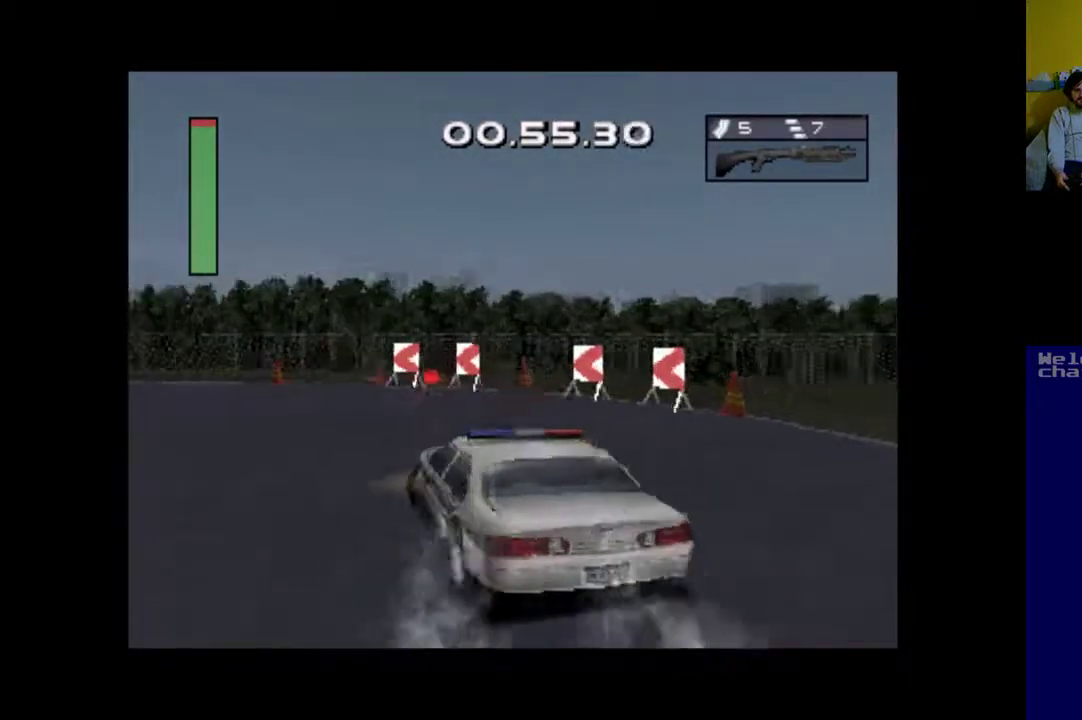
{"buttons": ["A", "DPAD_RIGHT"], "events": [[317, "DPAD_LEFT", "up"], [383, "DPAD_RIGHT", "down"]]}
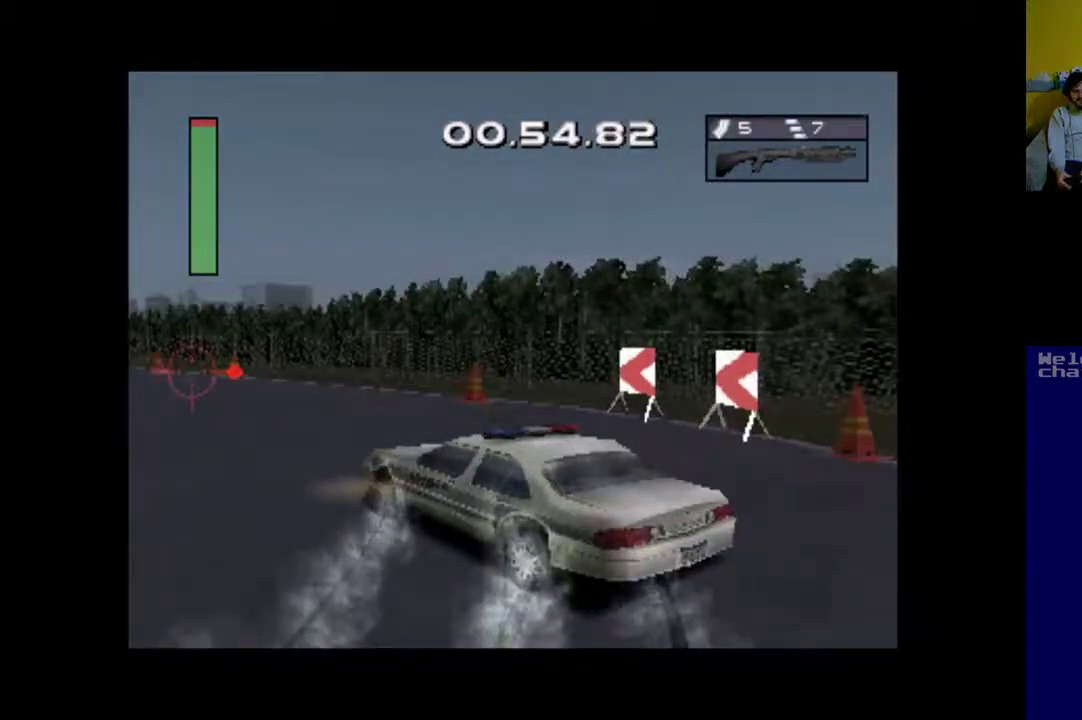
{"buttons": ["DPAD_RIGHT"], "events": [[217, "A", "up"]]}
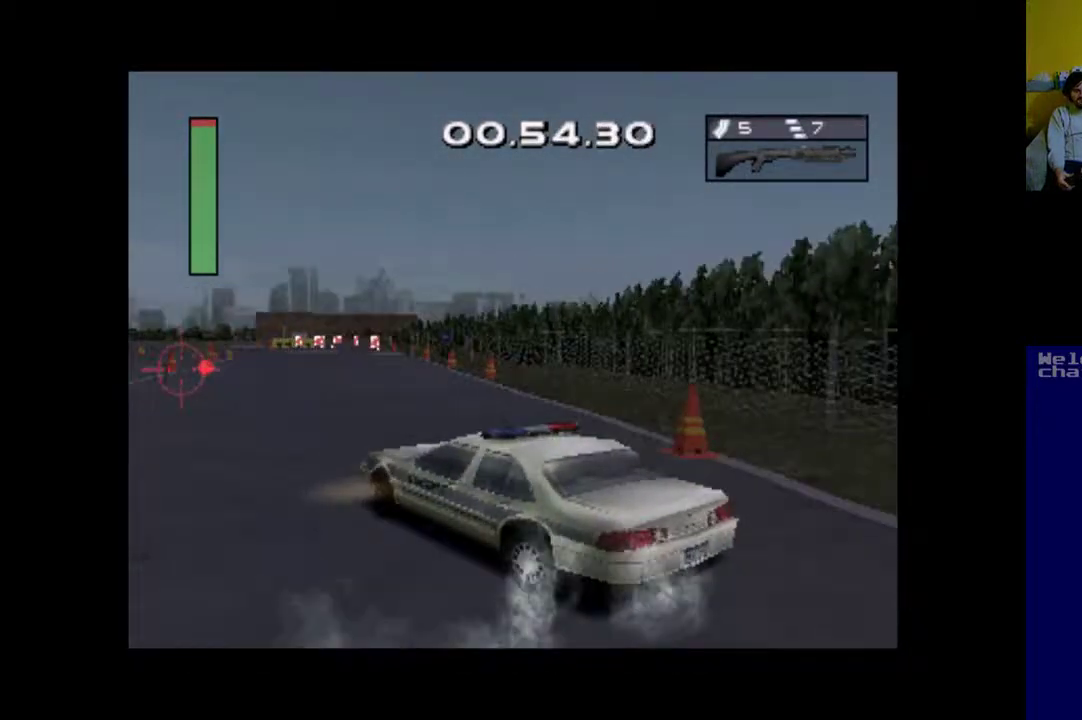
{"buttons": ["A", "DPAD_RIGHT"], "events": [[383, "A", "down"]]}
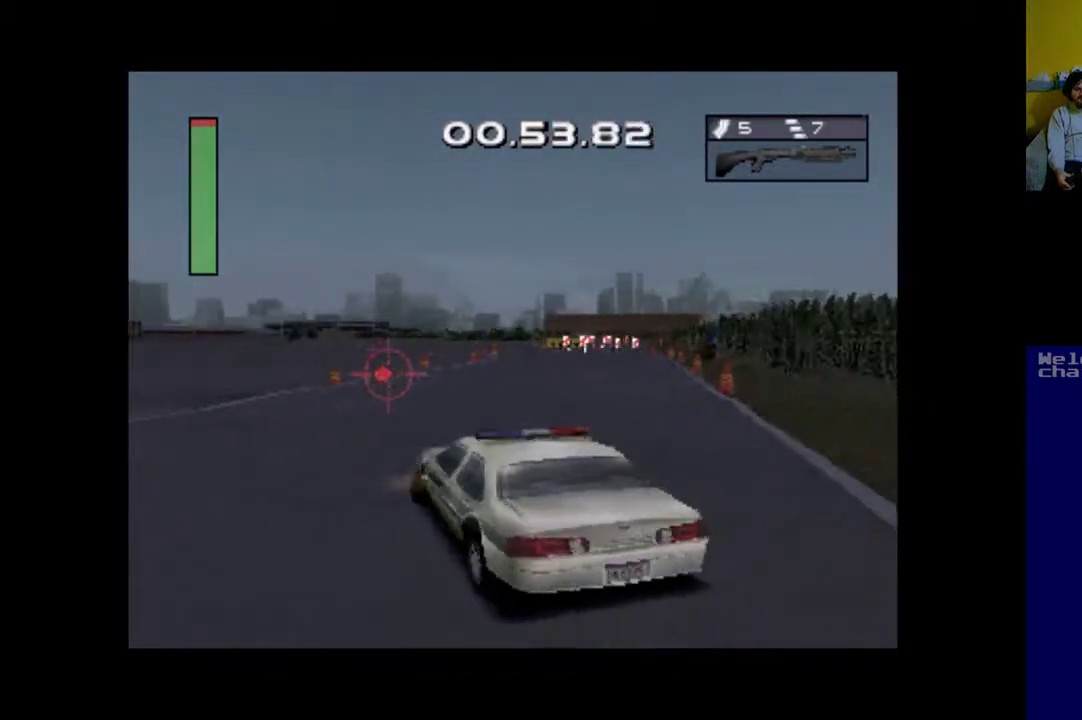
{"buttons": ["A", "DPAD_LEFT"], "events": [[183, "DPAD_RIGHT", "up"], [483, "DPAD_LEFT", "down"]]}